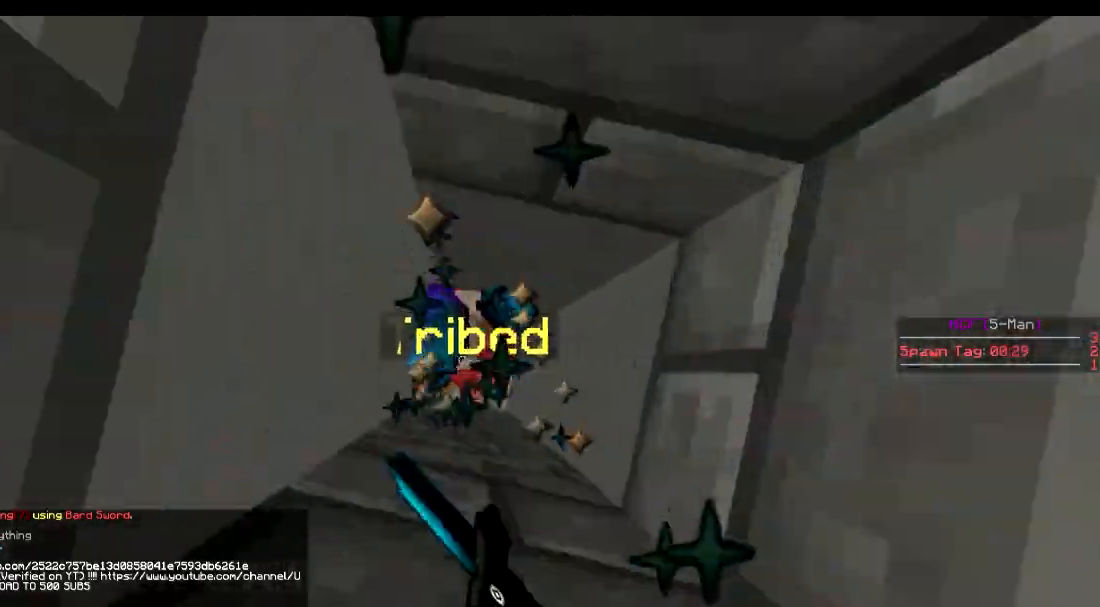
Gameplay with keyboard; each line is a JSON object with the keys held at the frame after it. "events" lists presses ("down") and releases ("up") of "a", "d", "s" and "w" between this image and that frame as [ms after this image, input, new state], when the widget could be followed in between. No other keys are recorded. Mouse input is not recorded.
{"keys": [], "events": []}
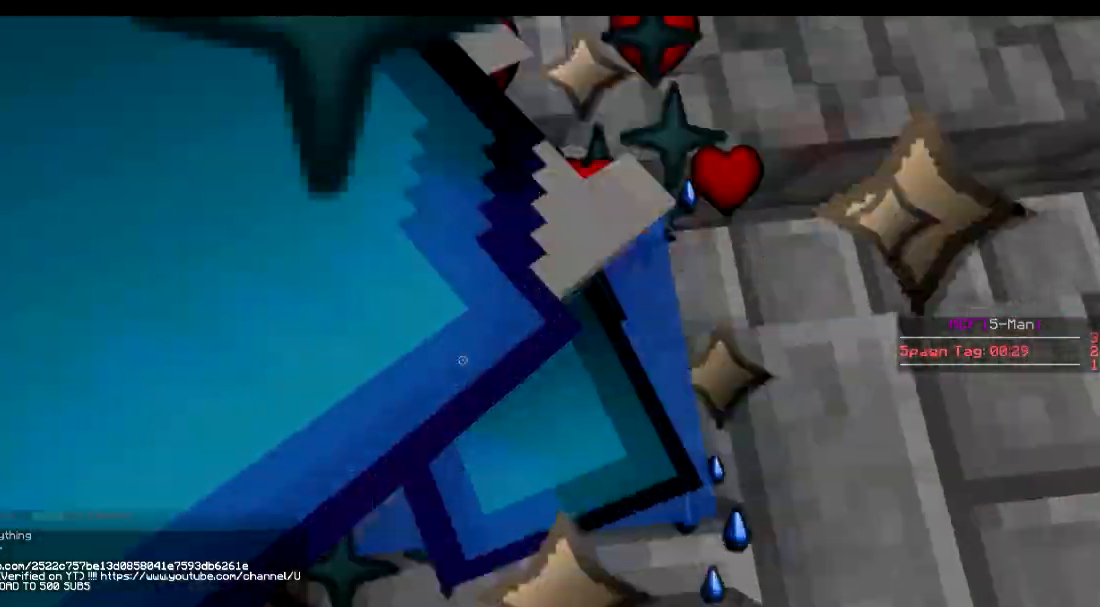
{"keys": [], "events": [[334, "s", "down"], [434, "s", "up"]]}
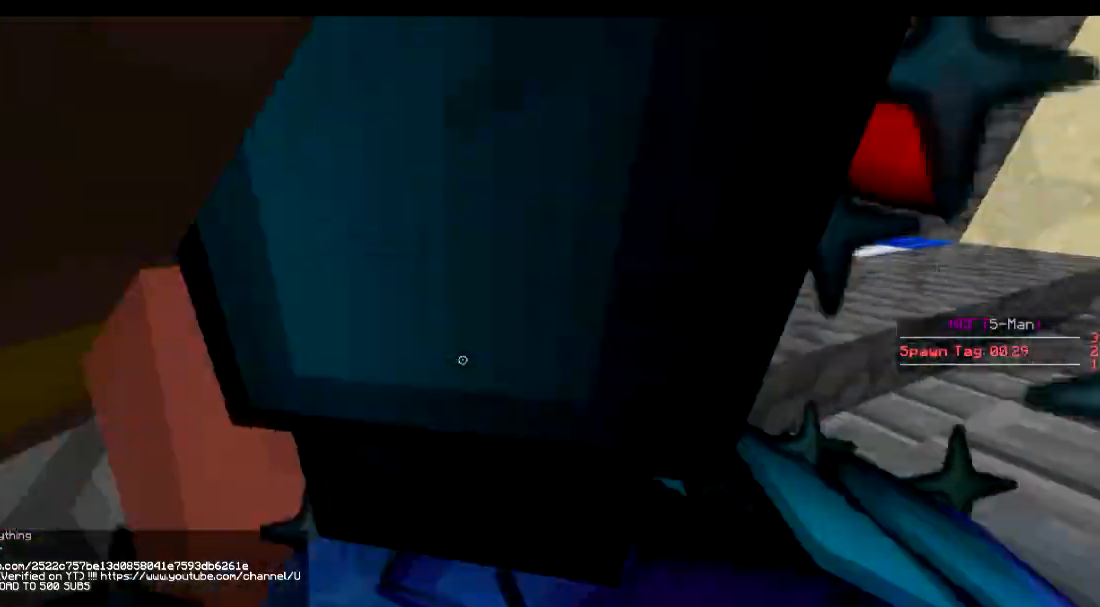
{"keys": ["d"], "events": [[33, "d", "down"]]}
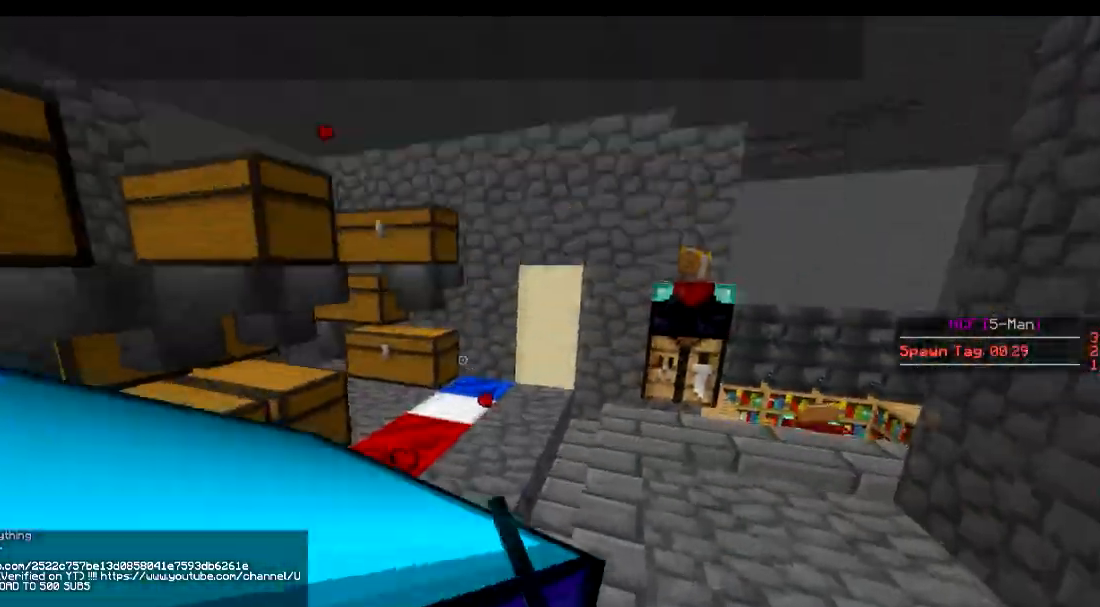
{"keys": ["d", "s"], "events": [[234, "s", "down"], [301, "d", "up"], [501, "d", "down"]]}
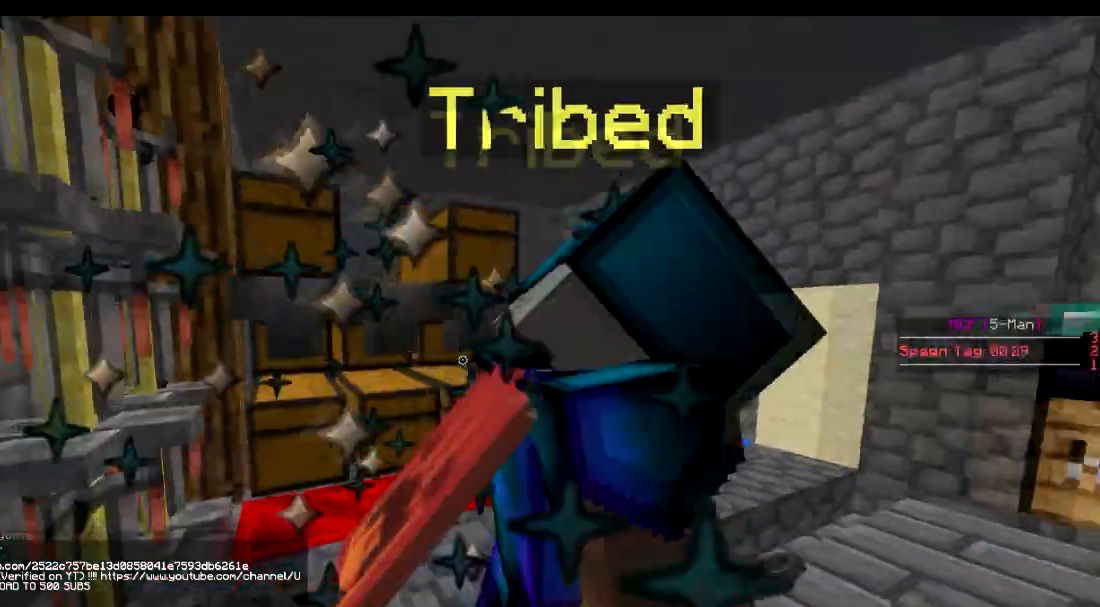
{"keys": ["w"], "events": [[33, "d", "up"], [100, "d", "down"], [150, "s", "up"], [333, "w", "down"], [350, "d", "up"]]}
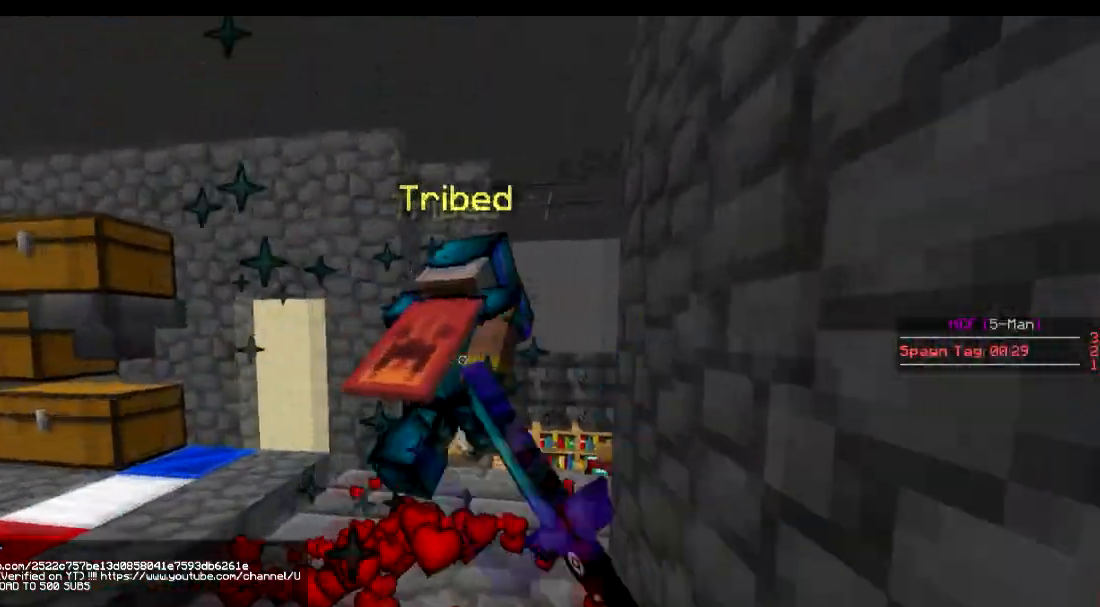
{"keys": ["d", "w"], "events": [[167, "d", "down"], [351, "d", "up"], [417, "d", "down"]]}
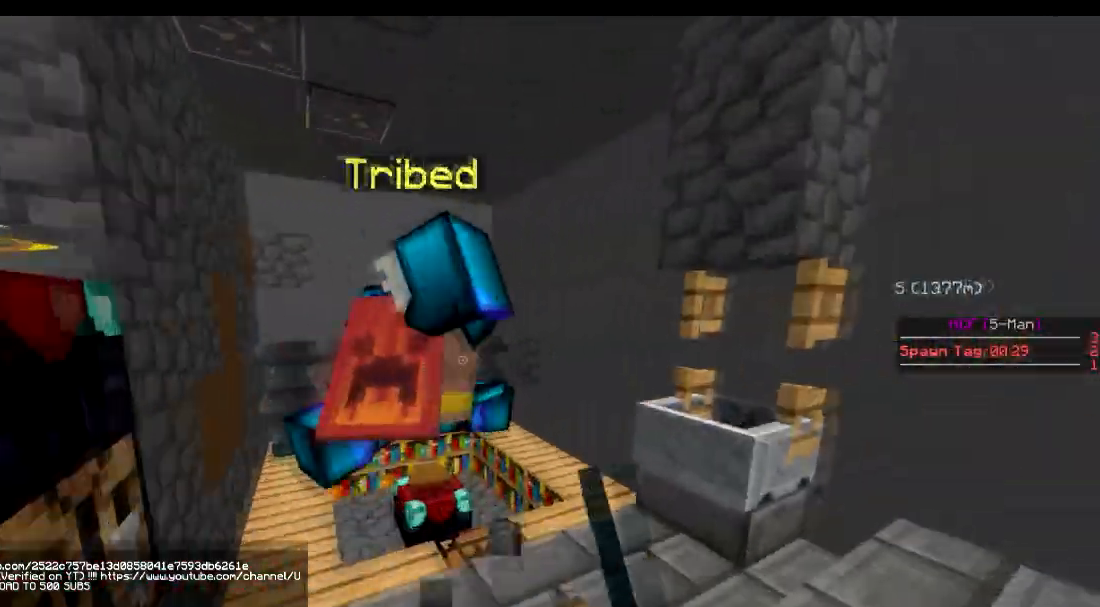
{"keys": ["s"], "events": [[133, "d", "up"], [267, "w", "up"], [417, "s", "down"]]}
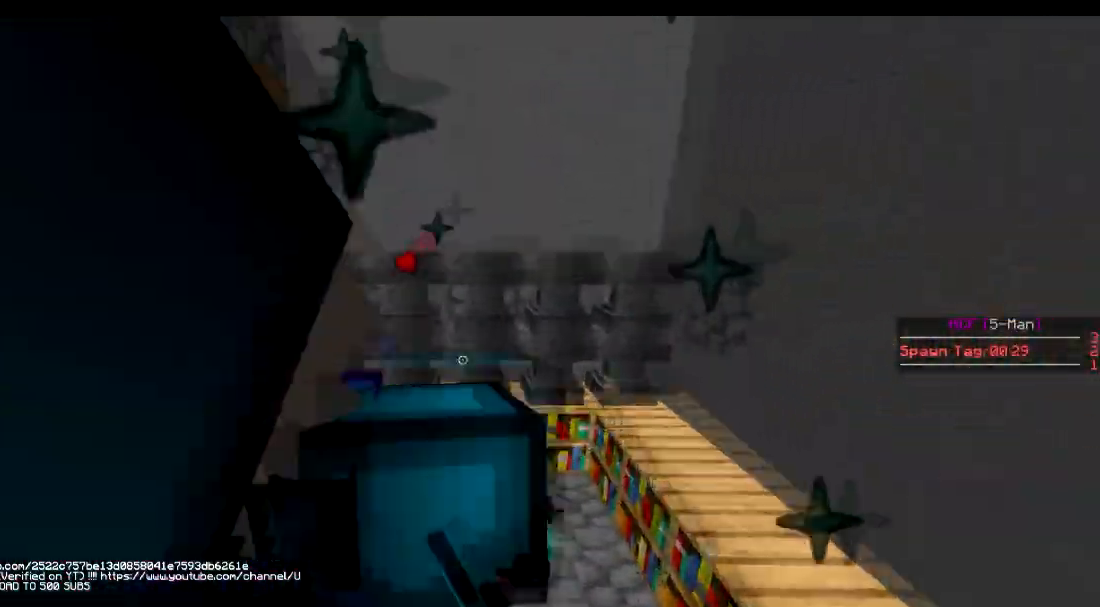
{"keys": [], "events": [[84, "s", "up"], [167, "a", "down"], [284, "a", "up"]]}
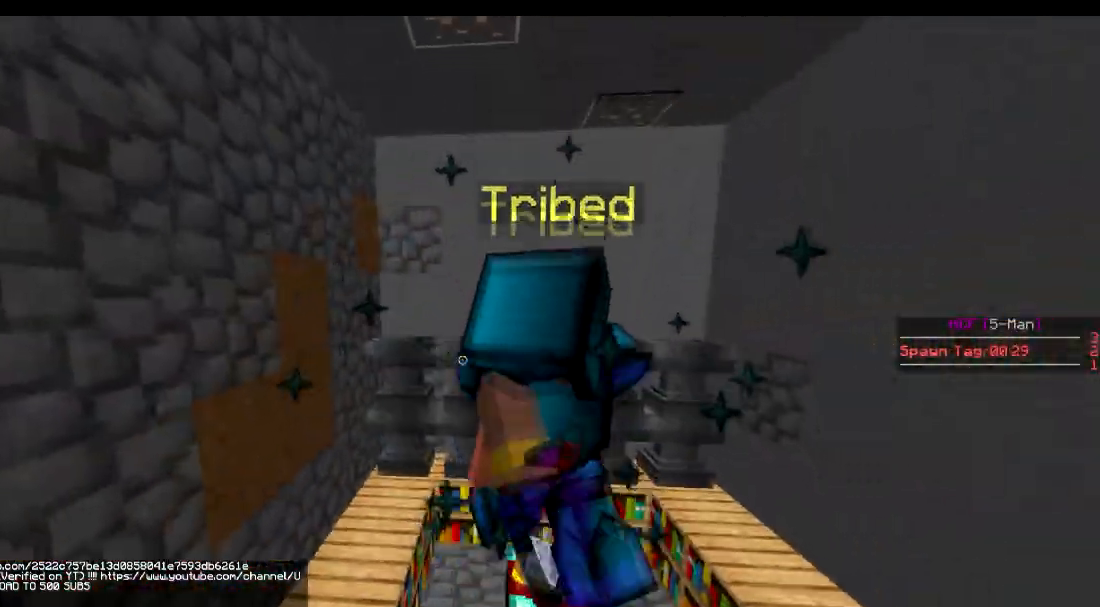
{"keys": ["w"], "events": [[17, "w", "down"], [117, "d", "down"], [117, "w", "up"], [183, "d", "up"], [317, "s", "down"], [367, "s", "up"], [467, "w", "down"]]}
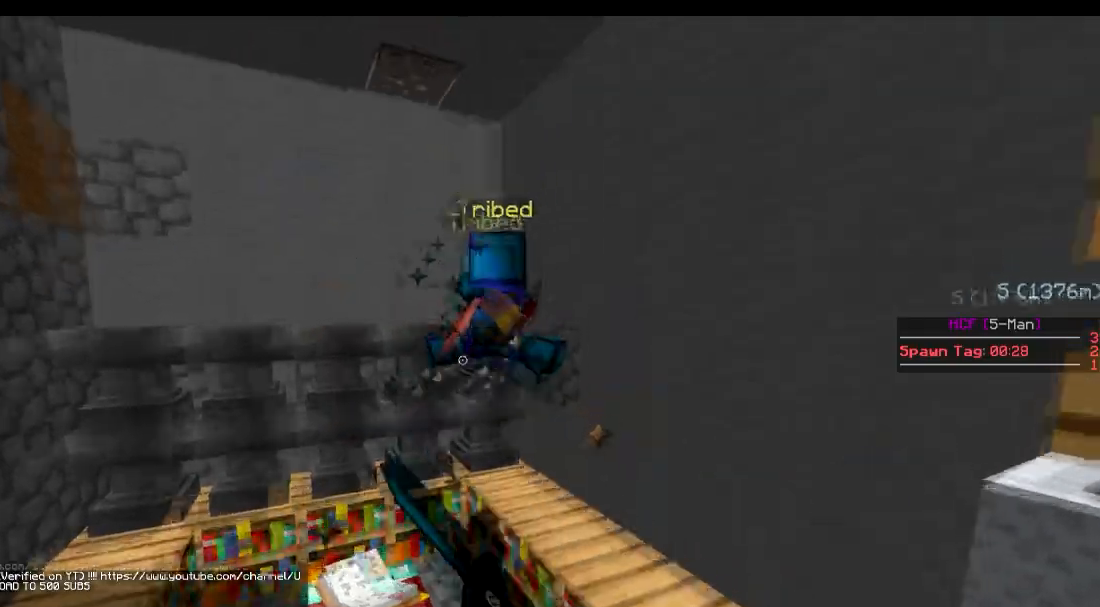
{"keys": ["a"], "events": [[67, "d", "down"], [384, "w", "up"], [451, "d", "up"], [467, "a", "down"]]}
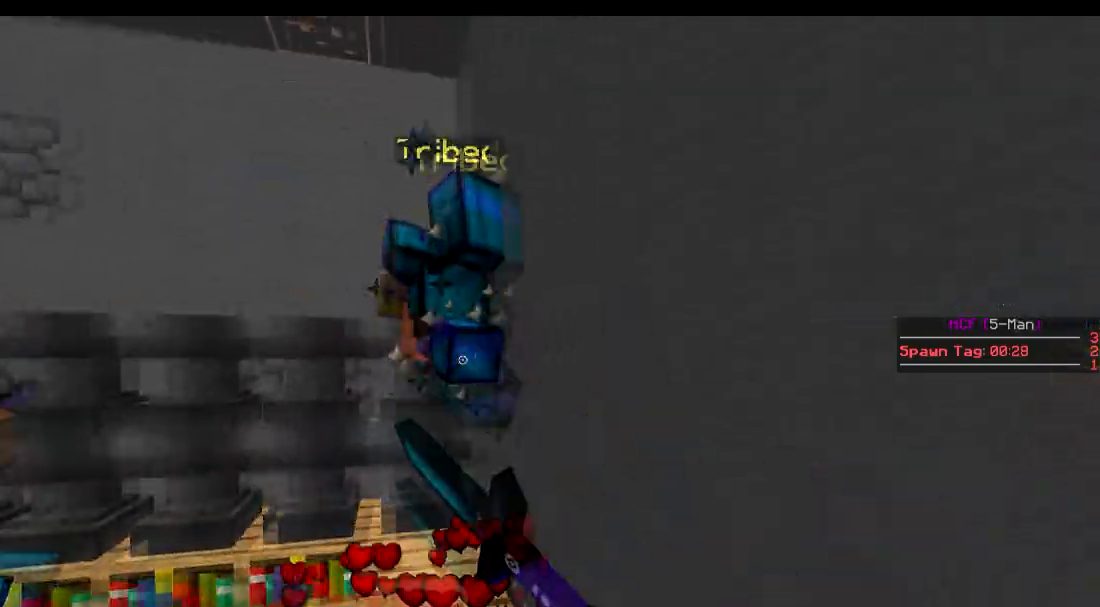
{"keys": [], "events": [[17, "a", "up"], [167, "s", "down"], [267, "s", "up"]]}
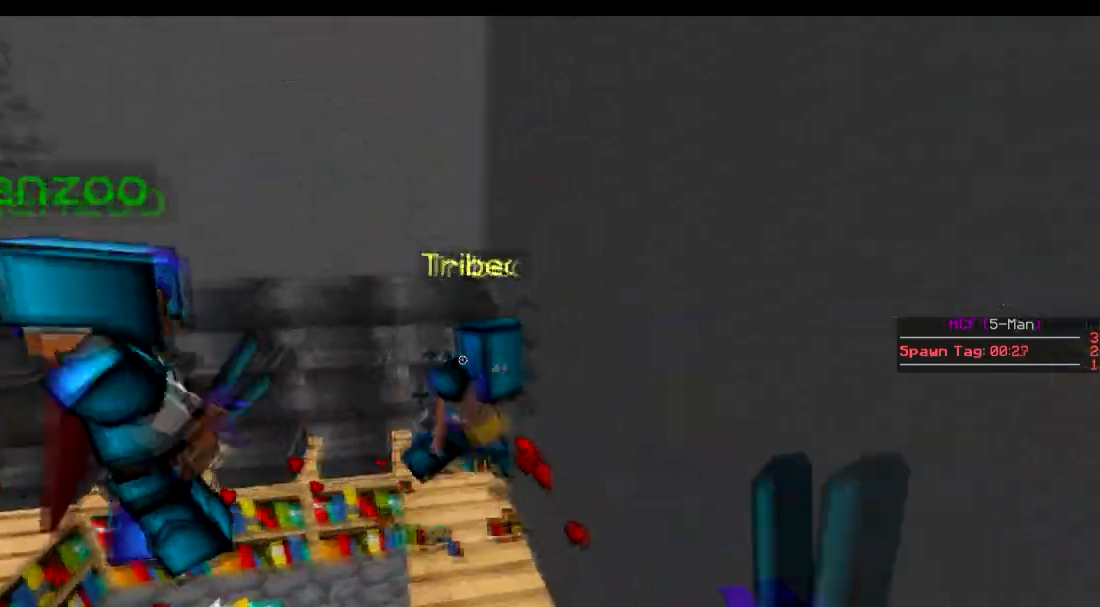
{"keys": ["s"], "events": [[17, "d", "down"], [67, "w", "down"], [217, "d", "up"], [217, "w", "up"], [467, "s", "down"]]}
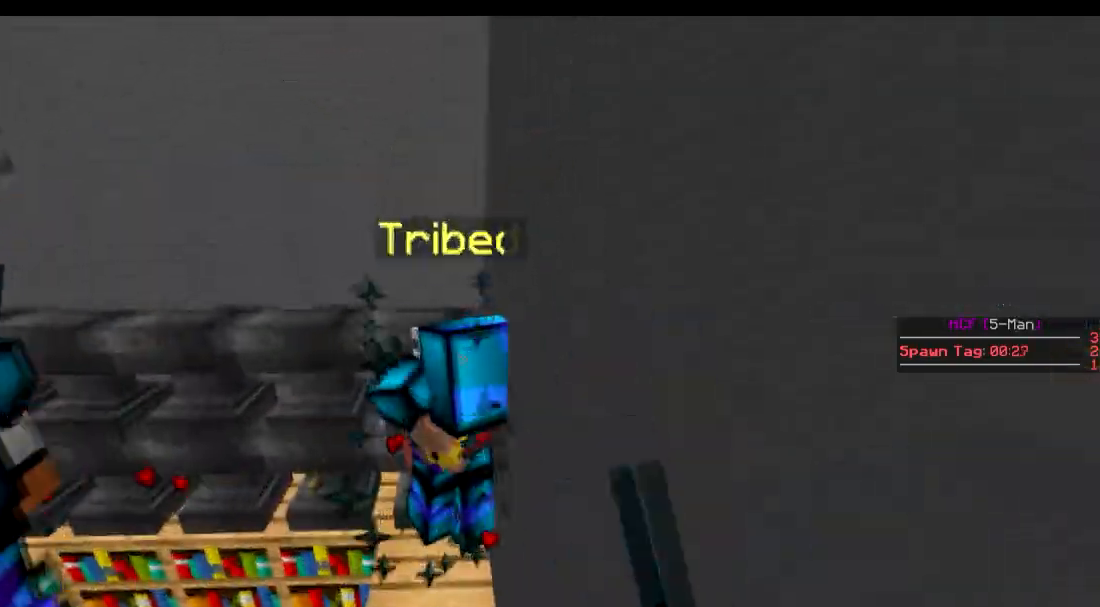
{"keys": [], "events": [[83, "s", "up"], [434, "s", "down"], [484, "s", "up"]]}
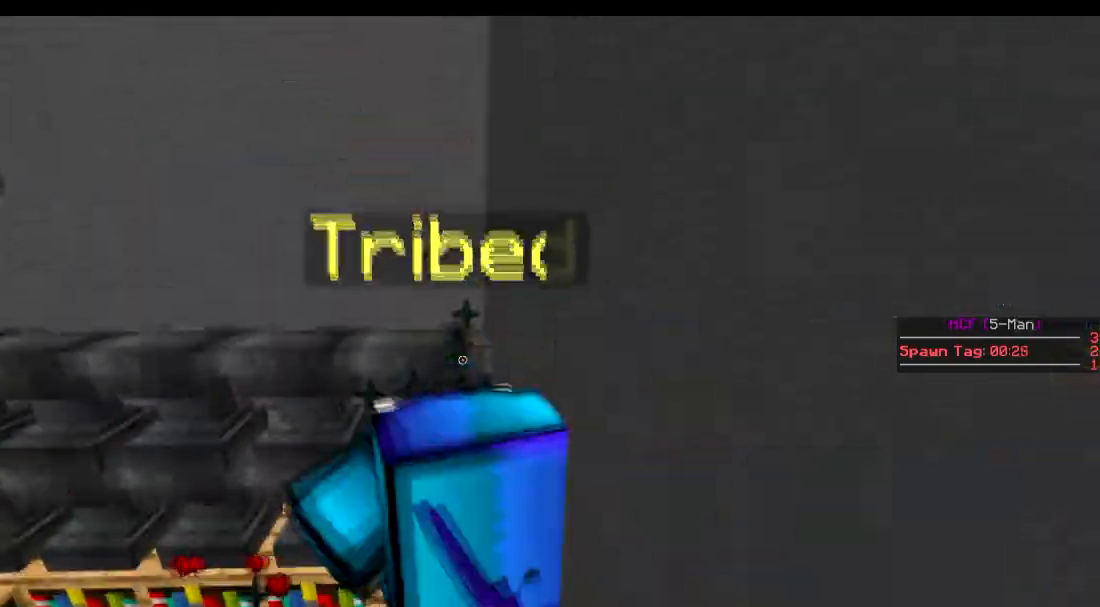
{"keys": [], "events": [[34, "s", "down"], [84, "s", "up"], [234, "s", "down"], [384, "s", "up"]]}
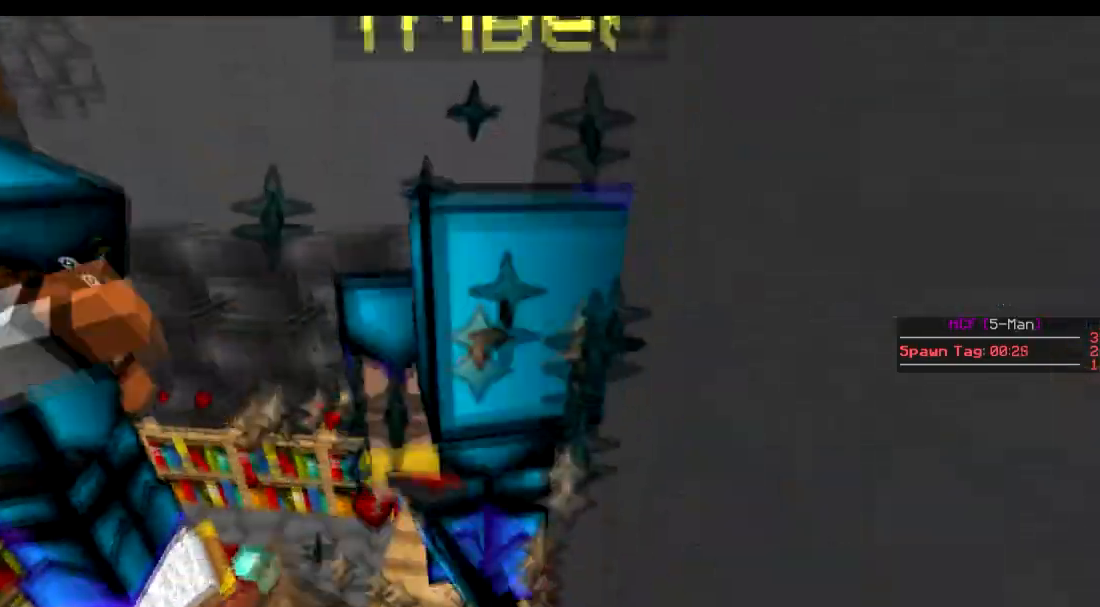
{"keys": [], "events": [[133, "s", "down"], [283, "s", "up"]]}
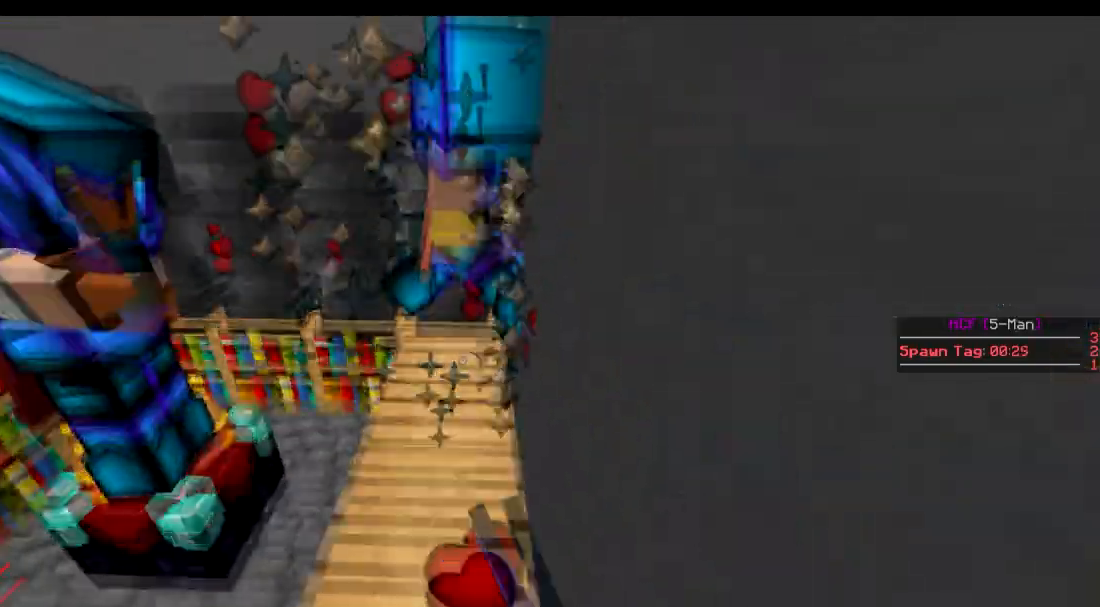
{"keys": ["w"], "events": [[234, "w", "down"]]}
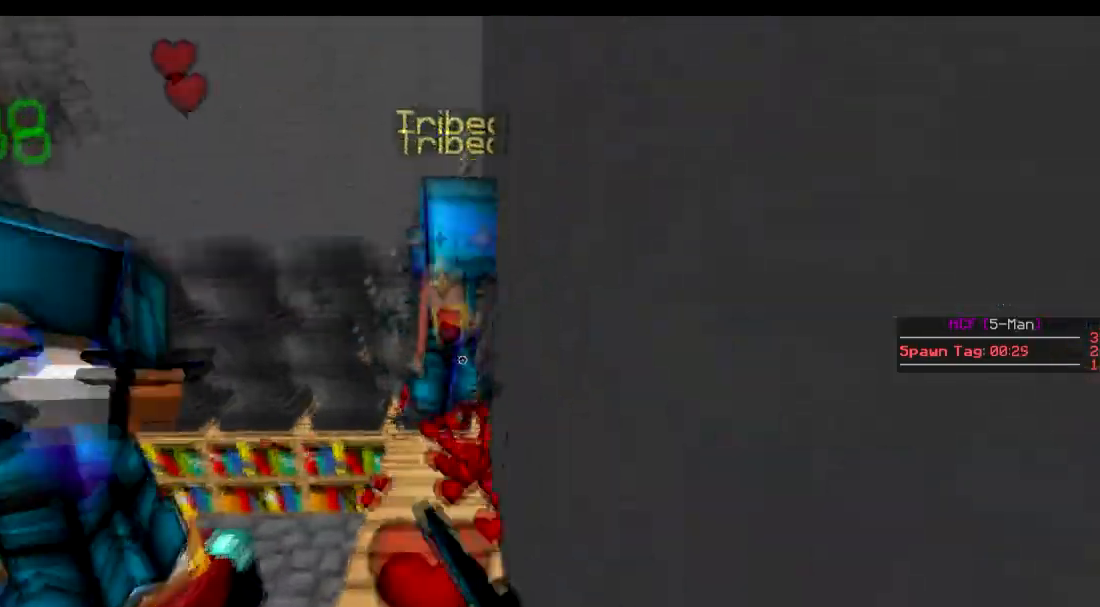
{"keys": [], "events": [[133, "w", "up"], [283, "s", "down"], [434, "s", "up"]]}
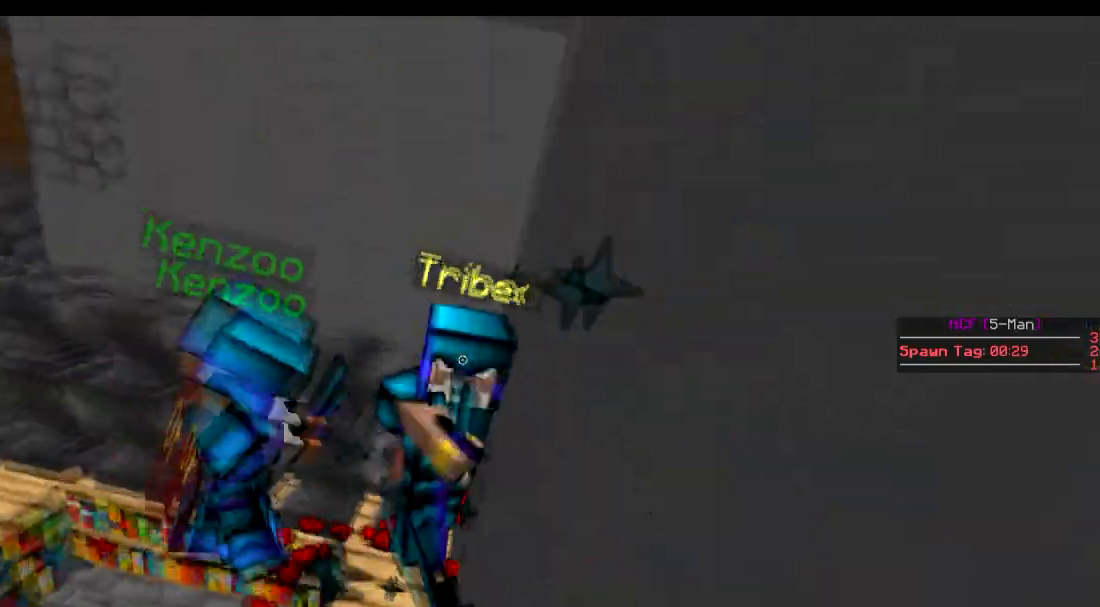
{"keys": ["w"], "events": [[134, "s", "down"], [234, "s", "up"], [334, "w", "down"]]}
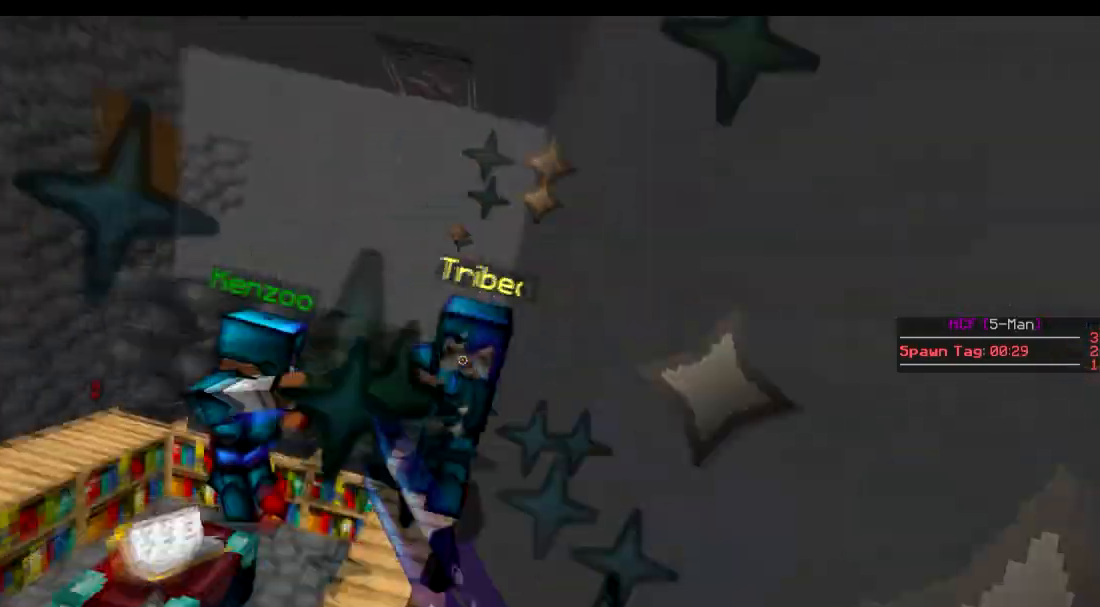
{"keys": ["w"], "events": [[233, "w", "up"], [333, "w", "down"]]}
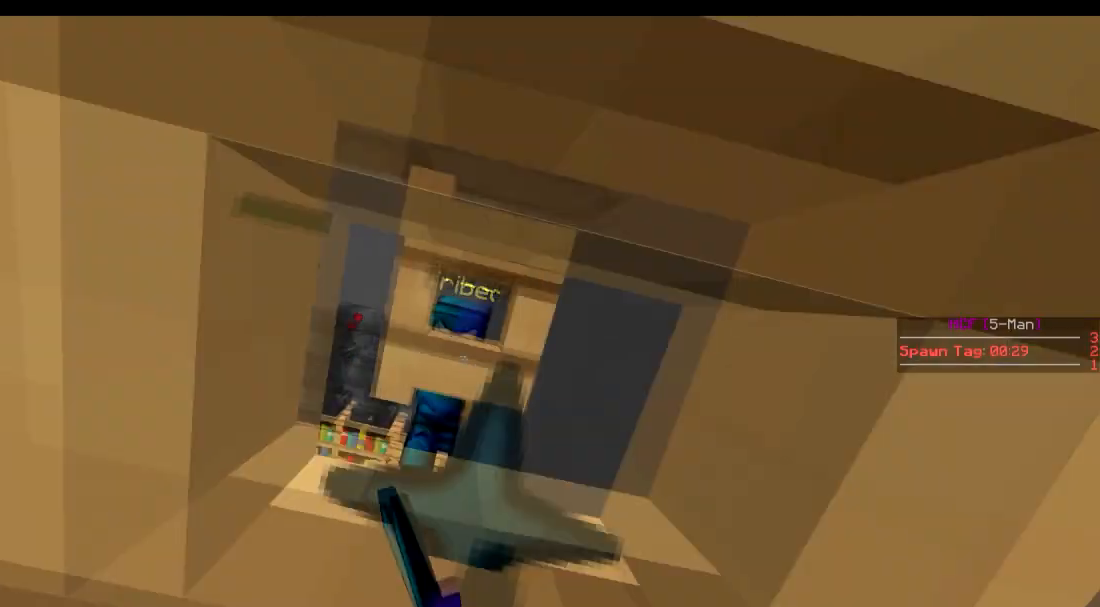
{"keys": [], "events": [[484, "w", "up"]]}
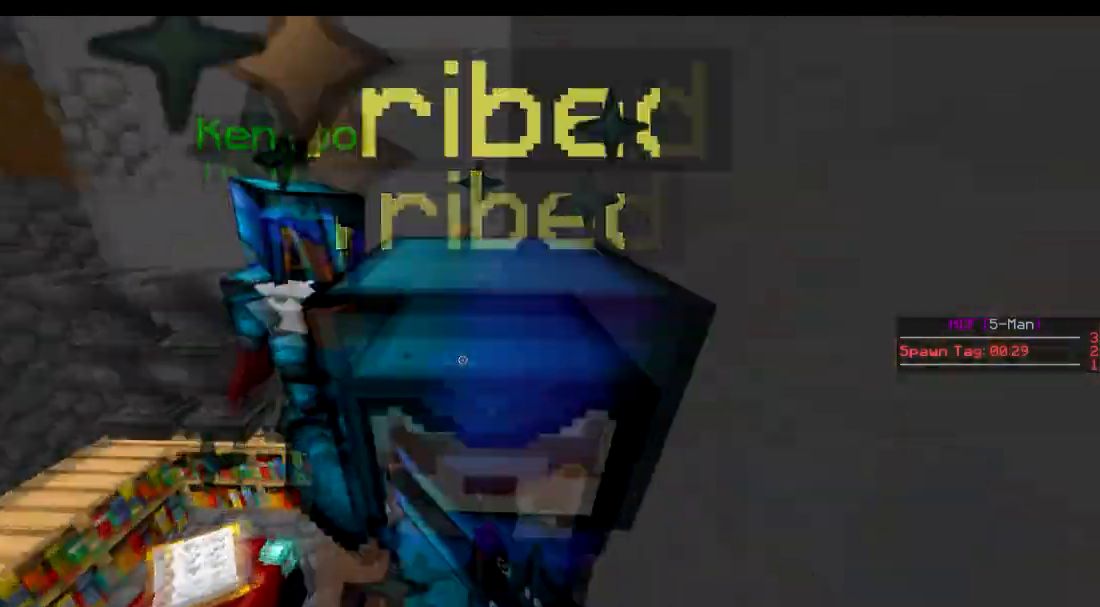
{"keys": ["s"], "events": [[83, "s", "down"], [283, "s", "up"], [484, "s", "down"]]}
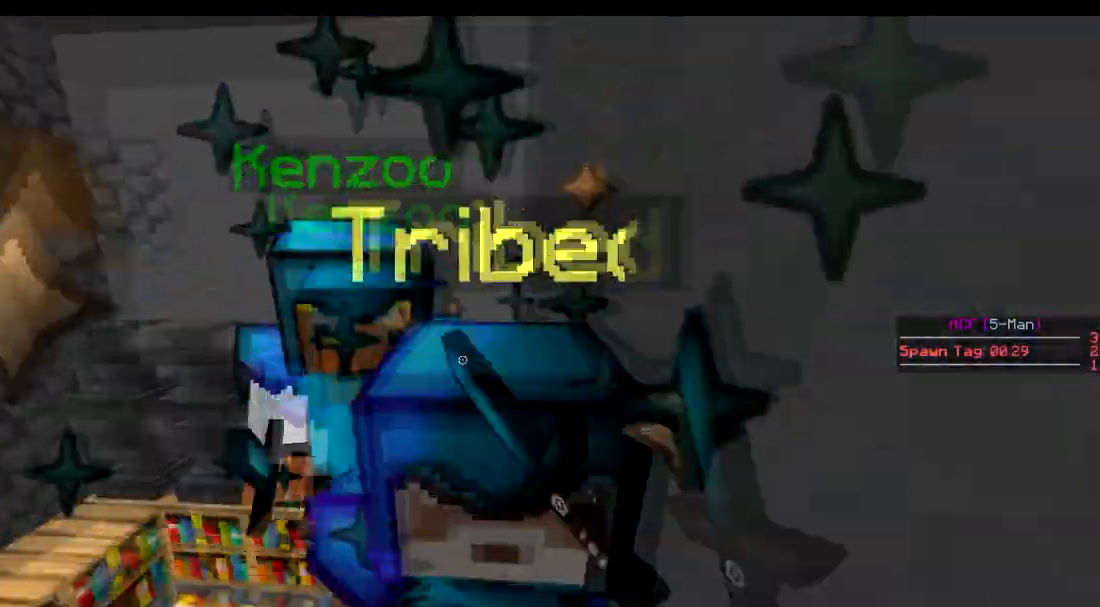
{"keys": ["a", "s"], "events": [[84, "s", "up"], [484, "a", "down"], [484, "s", "down"]]}
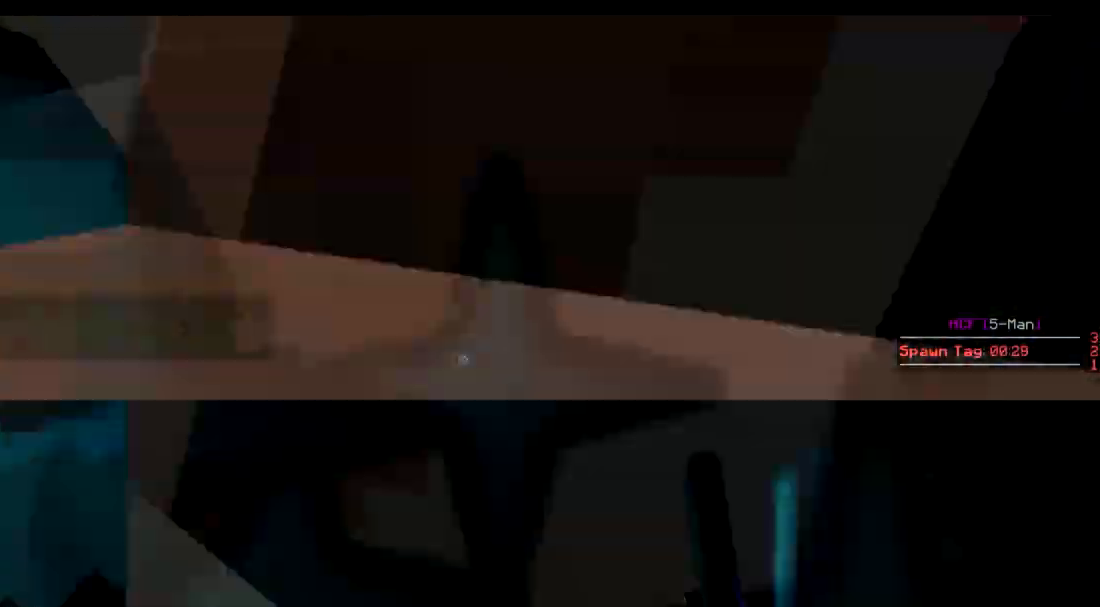
{"keys": ["a"], "events": [[333, "s", "up"]]}
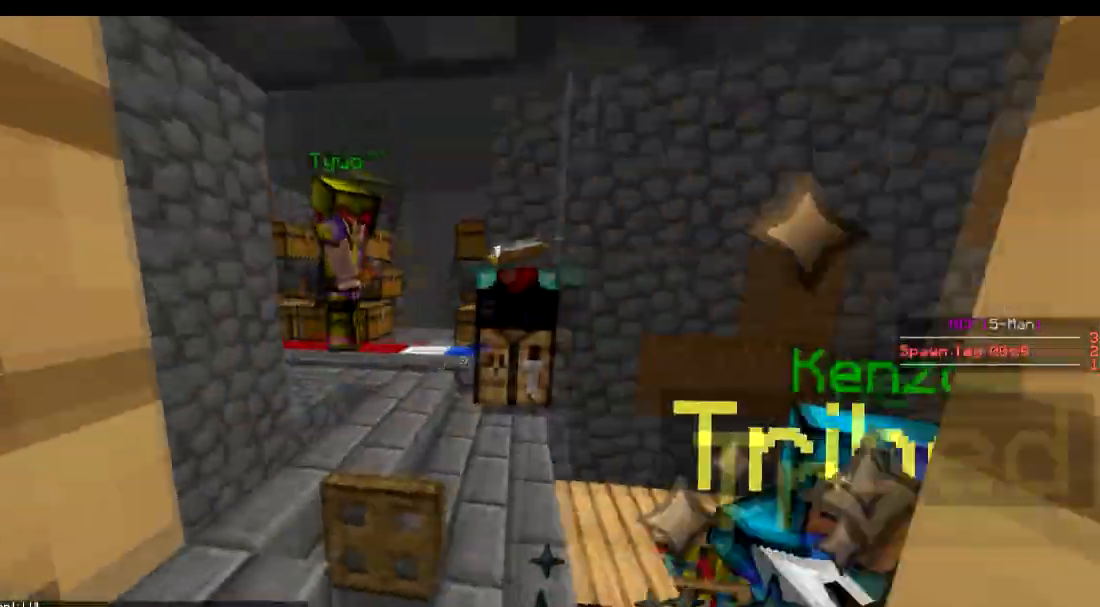
{"keys": [], "events": [[84, "a", "up"], [134, "a", "down"], [234, "a", "up"], [284, "w", "down"], [484, "w", "up"]]}
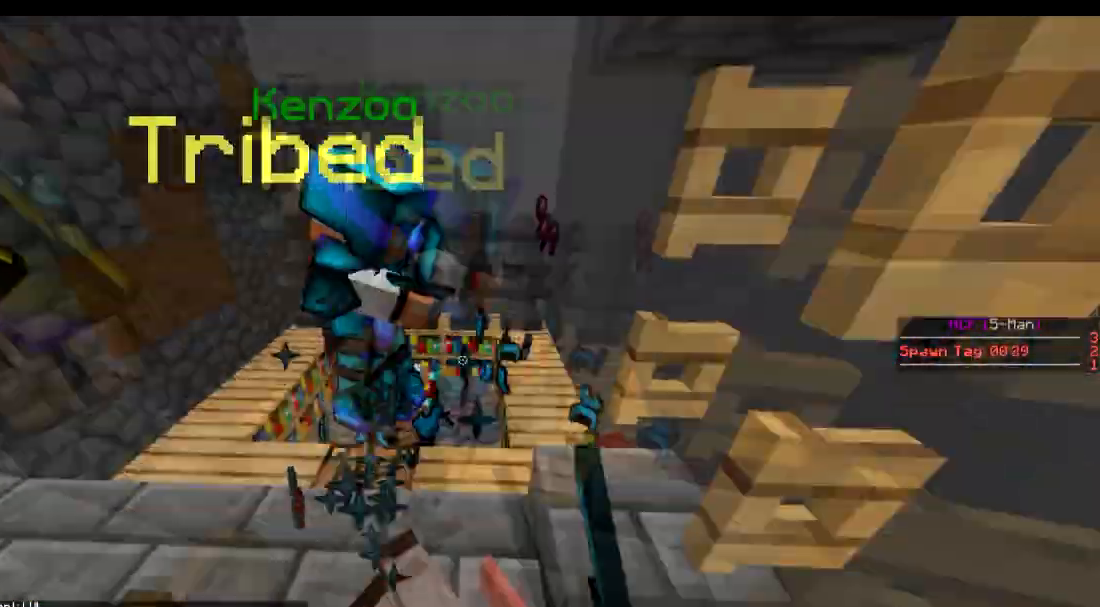
{"keys": [], "events": [[83, "d", "down"], [283, "d", "up"], [333, "a", "down"], [384, "w", "down"], [434, "a", "up"], [484, "w", "up"]]}
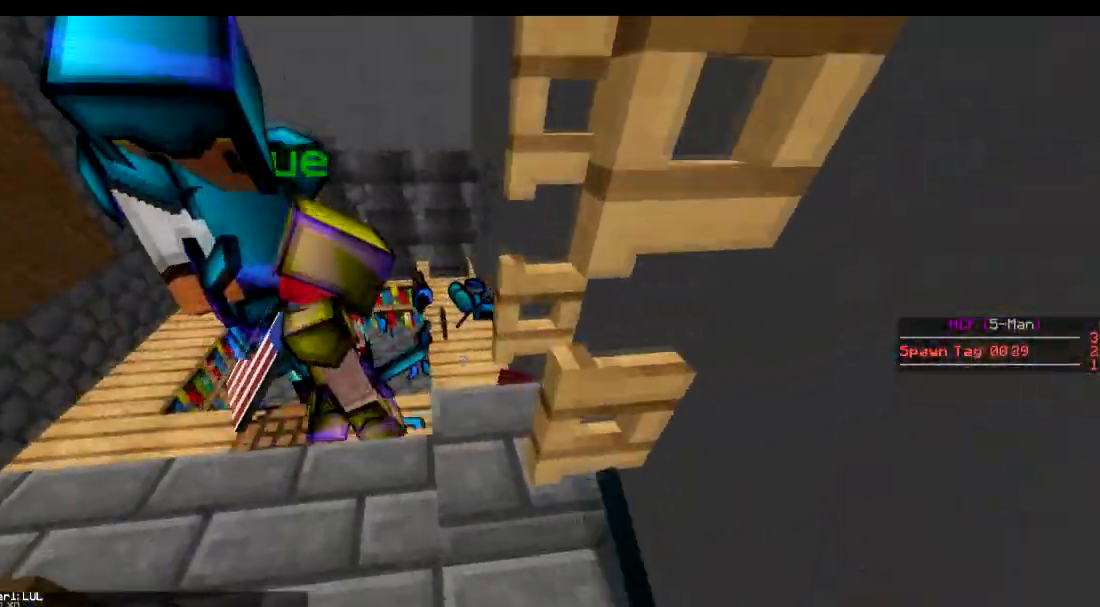
{"keys": [], "events": [[234, "s", "down"], [384, "a", "down"], [434, "s", "up"], [484, "a", "up"]]}